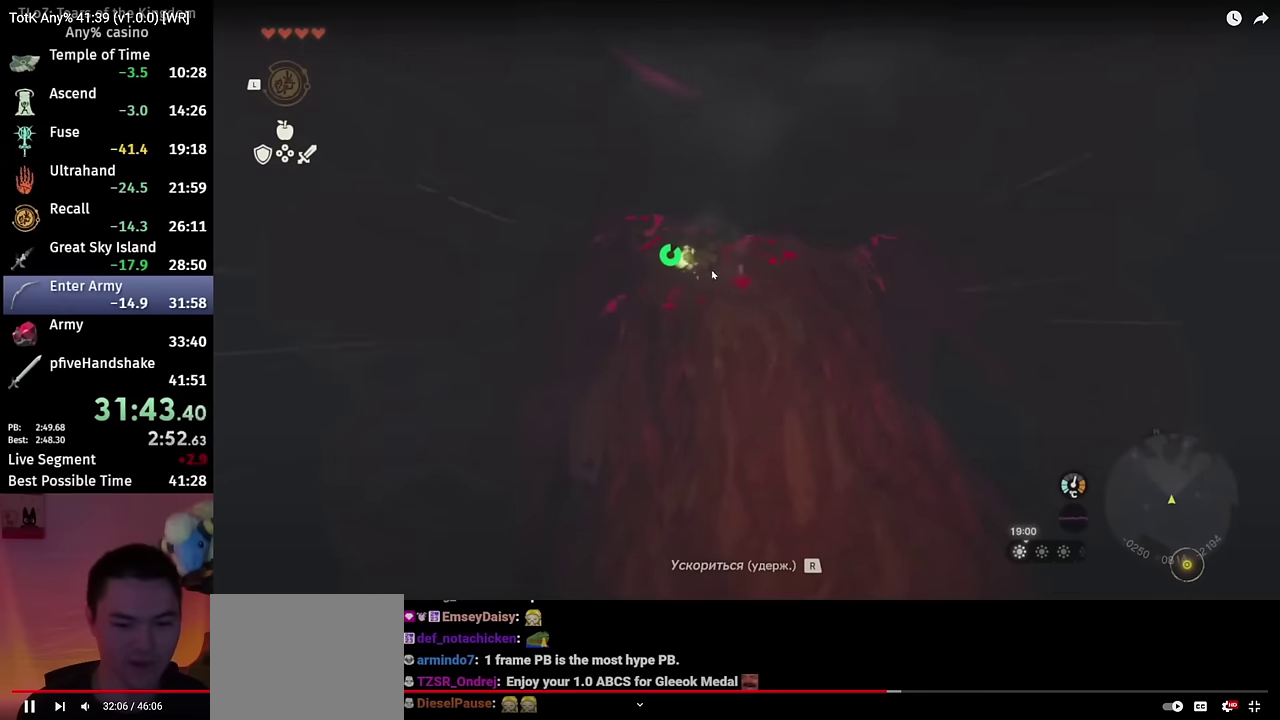
Gameplay with a controller (Nintendo layout); each line is a JSON object with the inputs held at the frame after it. "events" lists button and stick changes between this image and that frame as [ms after this image, input, new state], when the widget could be followed in between. This overlay highlights the sticks when they move; stick clicks (L3 R3) are not distinguishable. Not read: HOME L3 R3.
{"buttons": ["L2", "R1"], "left_stick": "up-left", "right_stick": "center", "events": []}
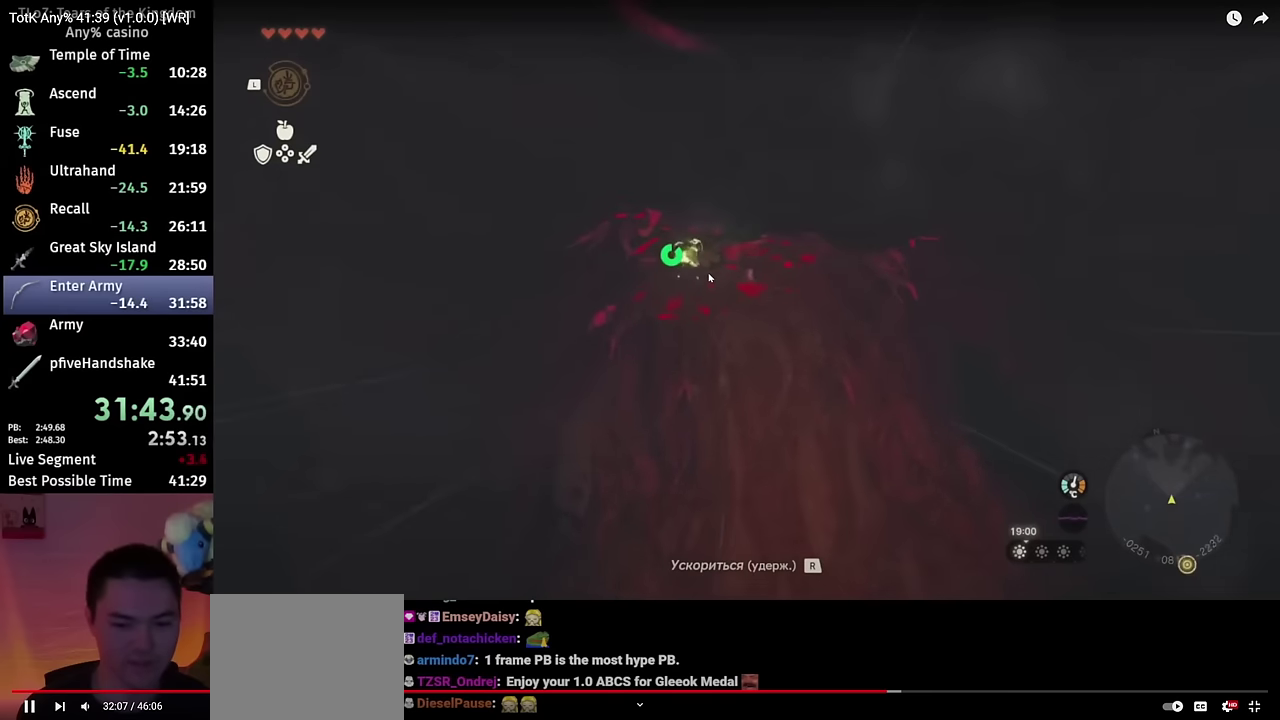
{"buttons": ["L2", "R1"], "left_stick": "up-left", "right_stick": "center", "events": []}
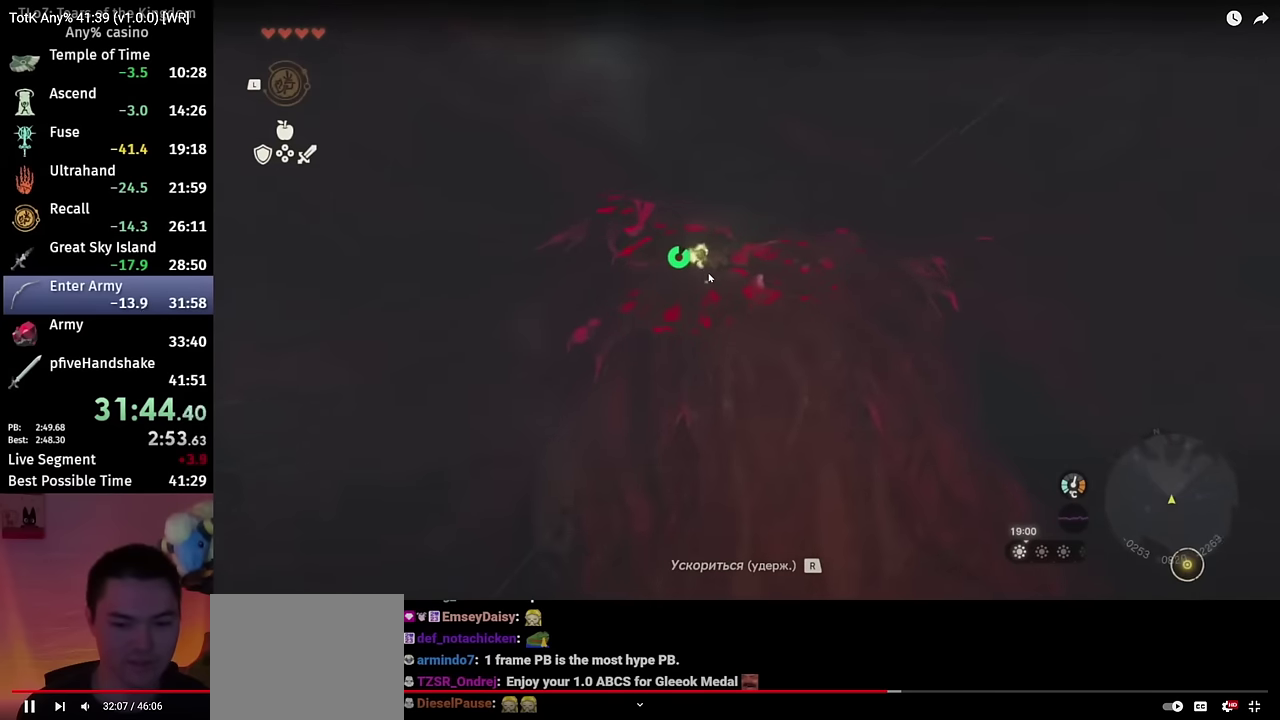
{"buttons": ["L2", "R1"], "left_stick": "up-left", "right_stick": "center", "events": []}
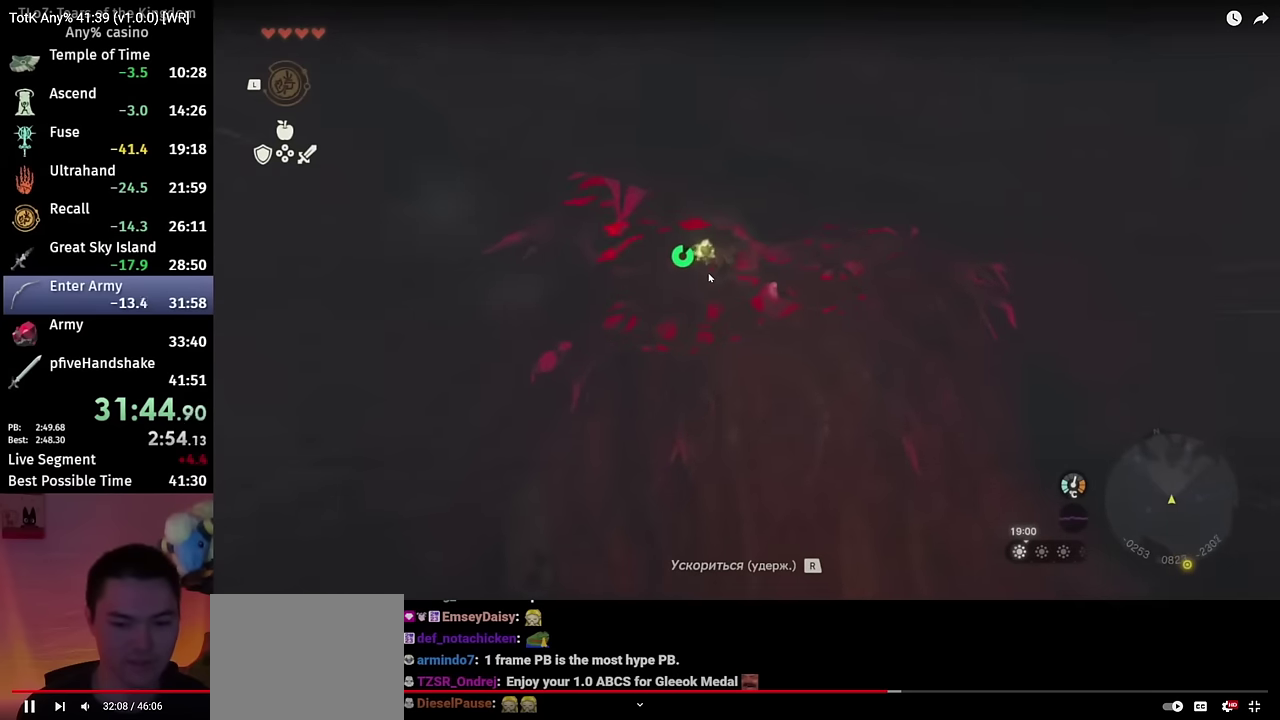
{"buttons": ["L2", "R1"], "left_stick": "up", "right_stick": "center", "events": [[183, "left_stick", "up"]]}
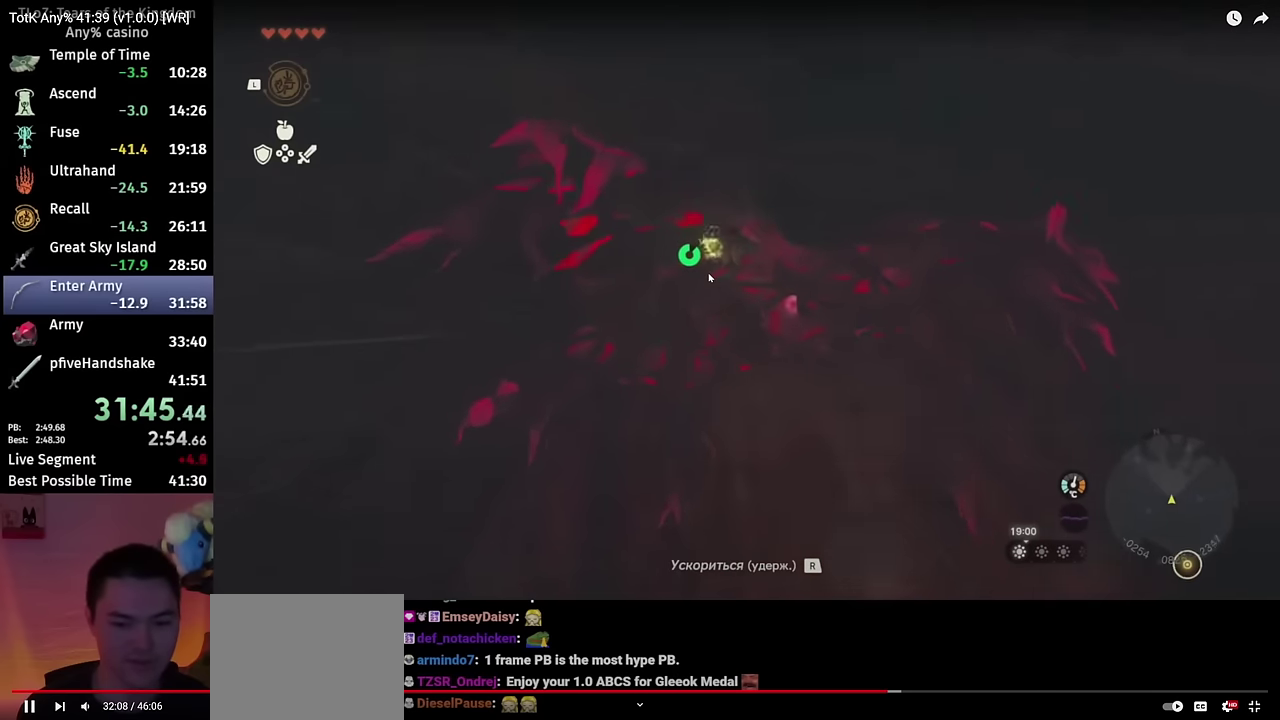
{"buttons": ["L2", "R1"], "left_stick": "up-right", "right_stick": "center", "events": [[333, "left_stick", "up-right"]]}
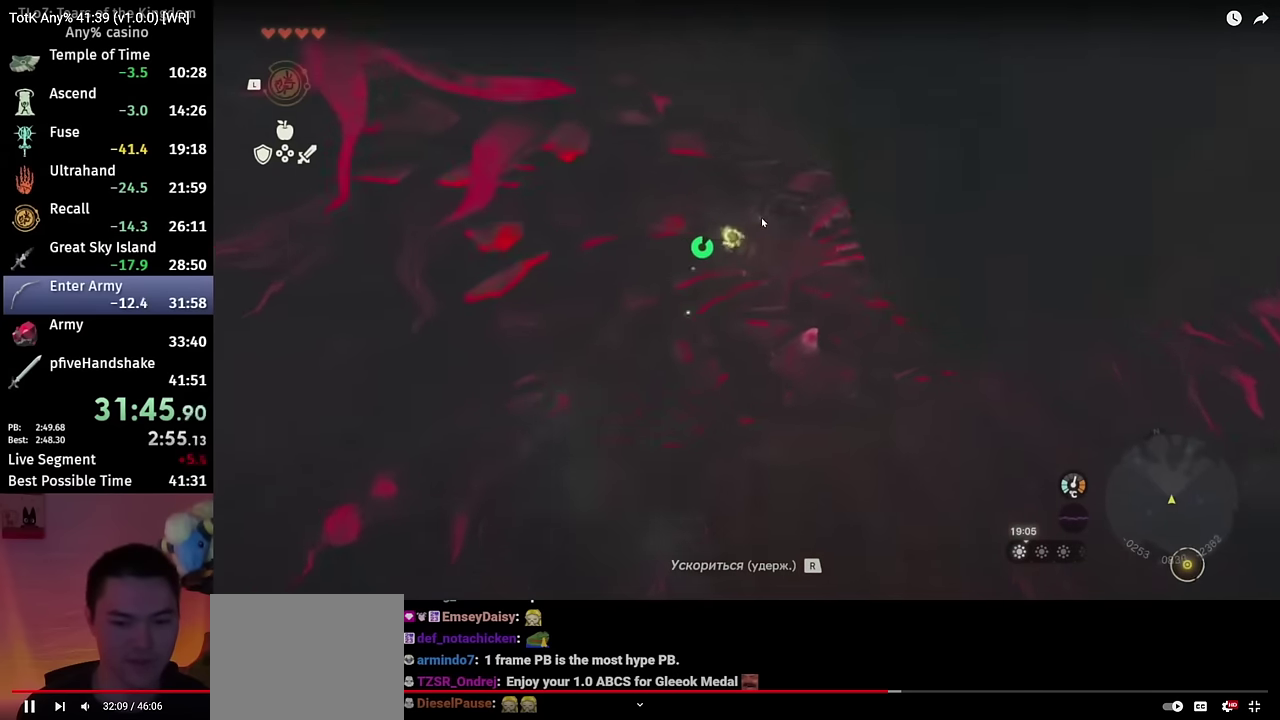
{"buttons": ["L2", "R2"], "left_stick": "up-right", "right_stick": "center", "events": [[33, "B", "down"], [100, "R1", "up"], [133, "B", "up"], [417, "R2", "down"]]}
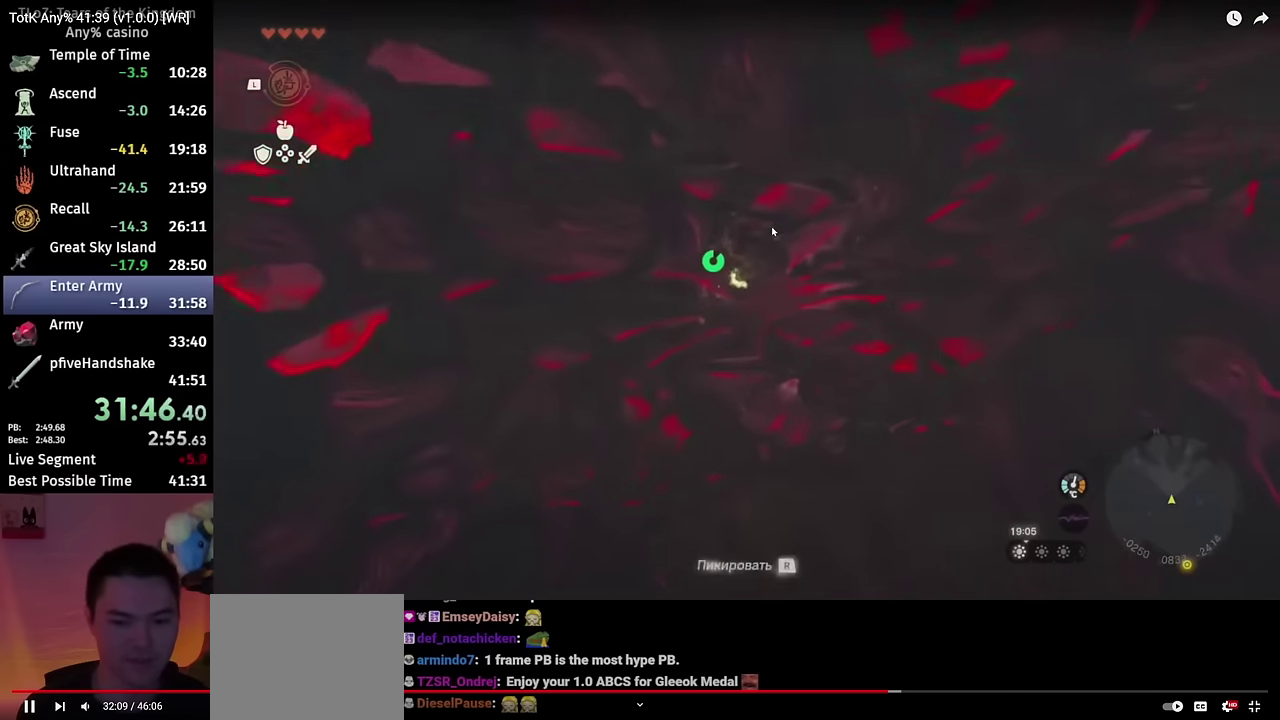
{"buttons": ["L2", "R1"], "left_stick": "up-right", "right_stick": "center", "events": [[233, "Y", "down"], [317, "R2", "up"], [350, "Y", "up"], [467, "R1", "down"]]}
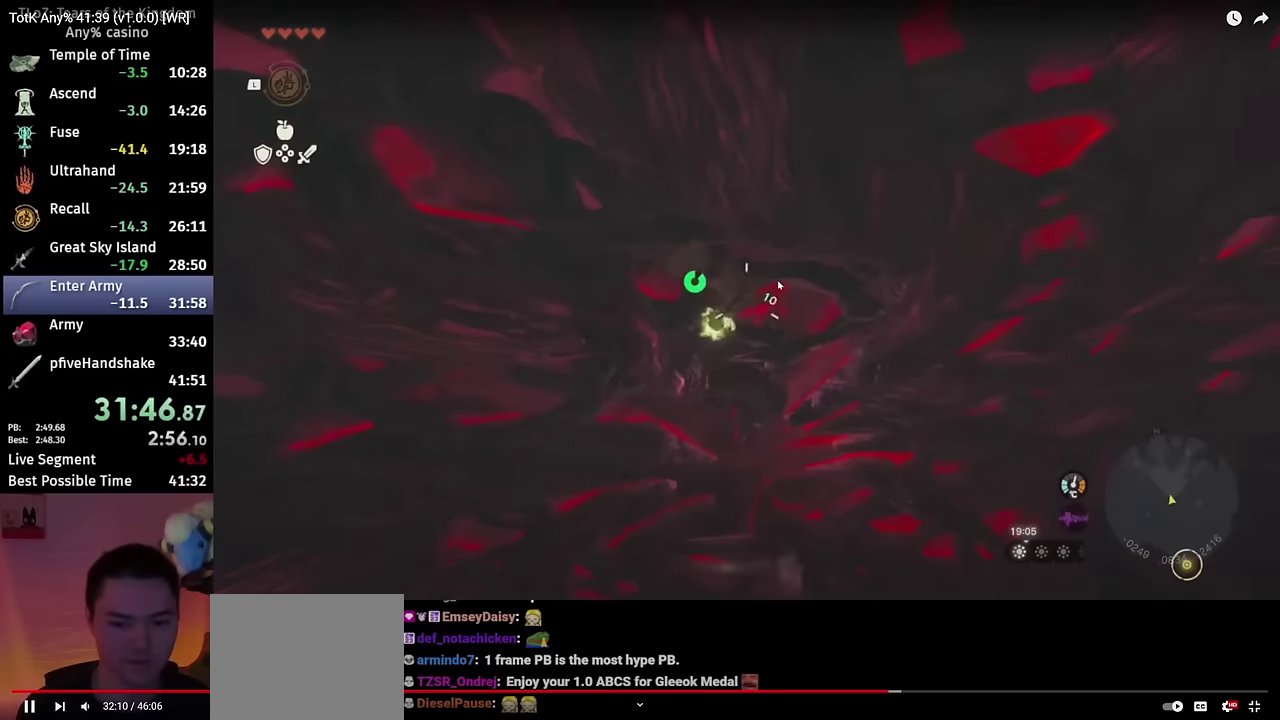
{"buttons": [], "left_stick": "center", "right_stick": "center", "events": [[17, "R1", "up"], [117, "left_stick", "up"], [217, "L2", "up"], [383, "left_stick", "center"]]}
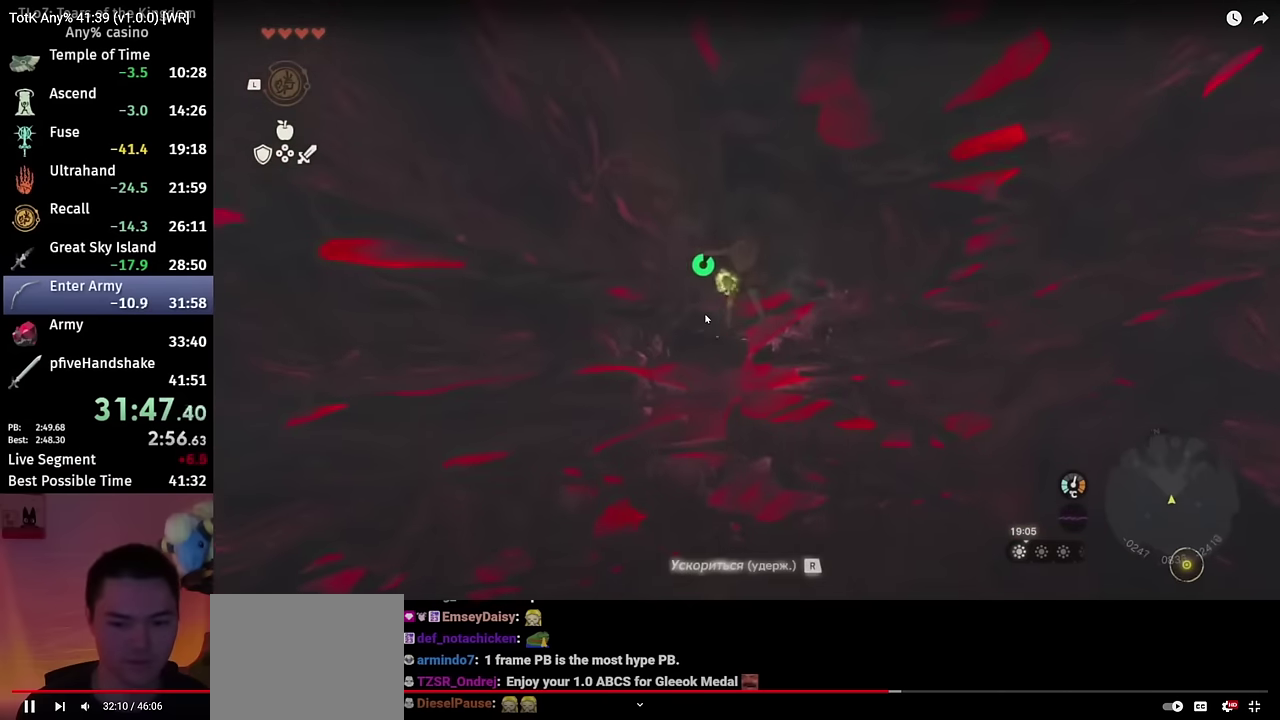
{"buttons": [], "left_stick": "center", "right_stick": "center", "events": [[50, "left_stick", "up-right"], [133, "left_stick", "up"], [200, "B", "down"], [200, "left_stick", "center"], [317, "B", "up"]]}
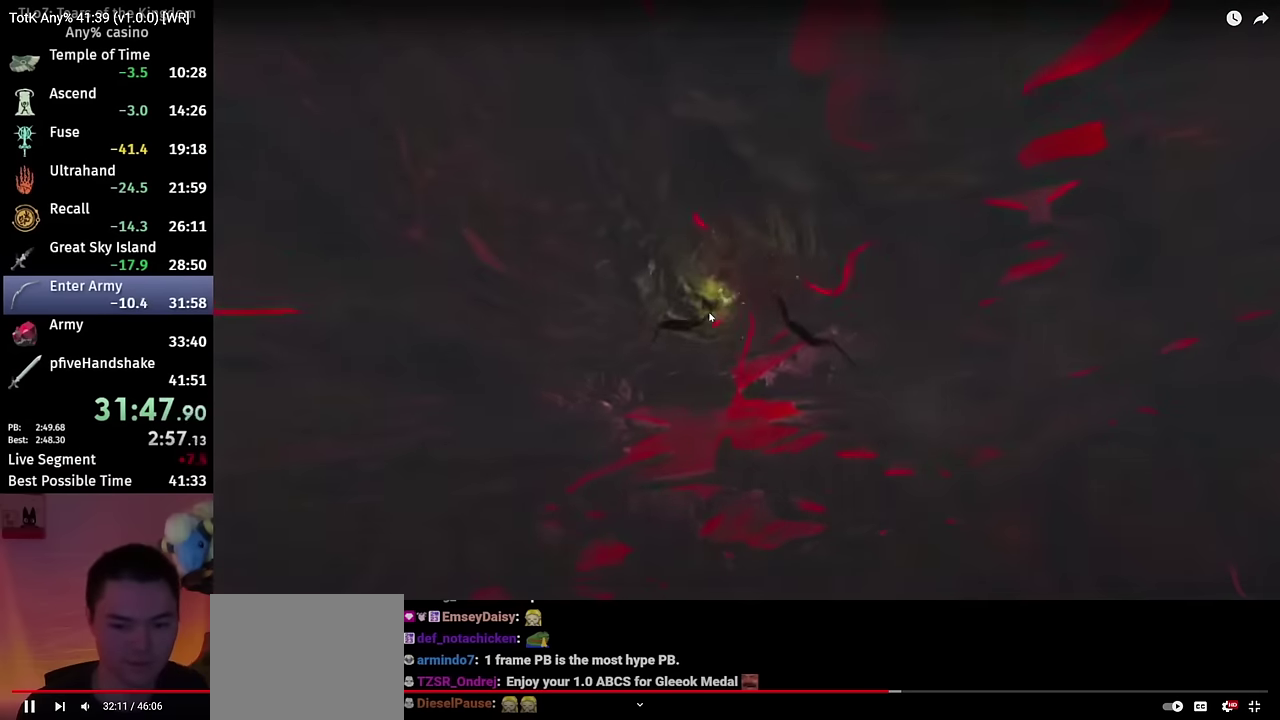
{"buttons": [], "left_stick": "center", "right_stick": "center", "events": []}
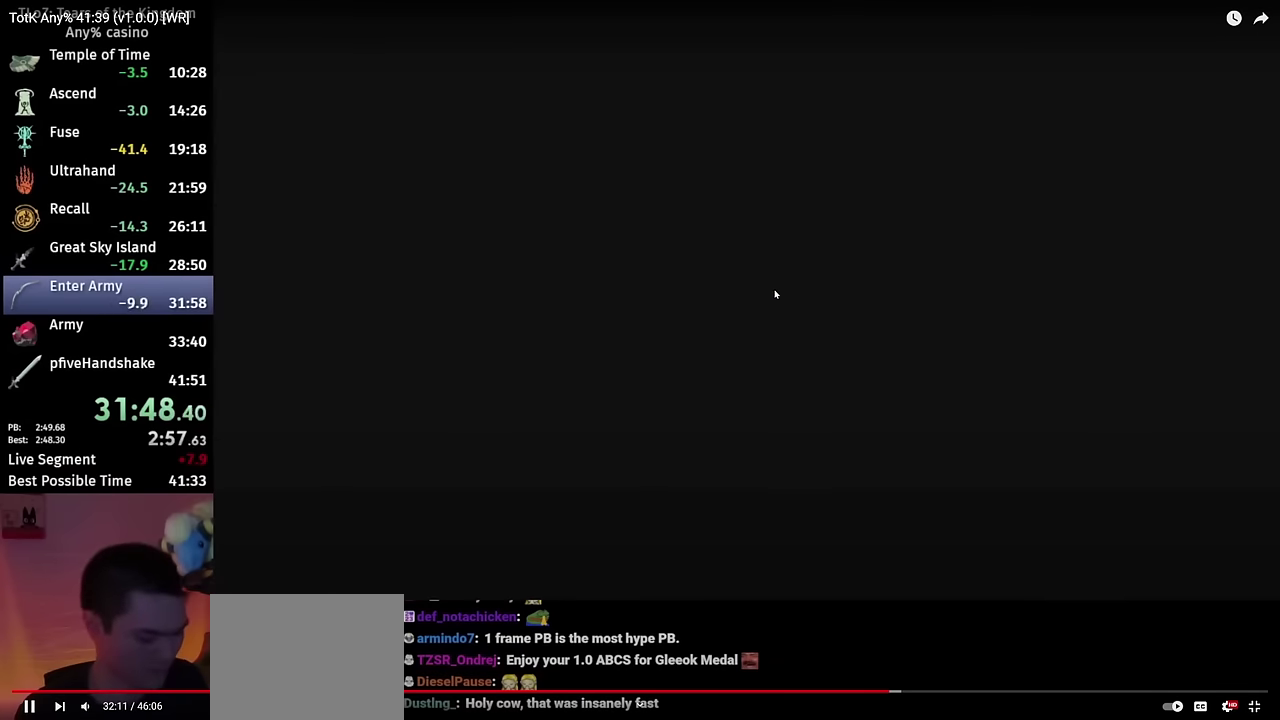
{"buttons": [], "left_stick": "center", "right_stick": "center", "events": []}
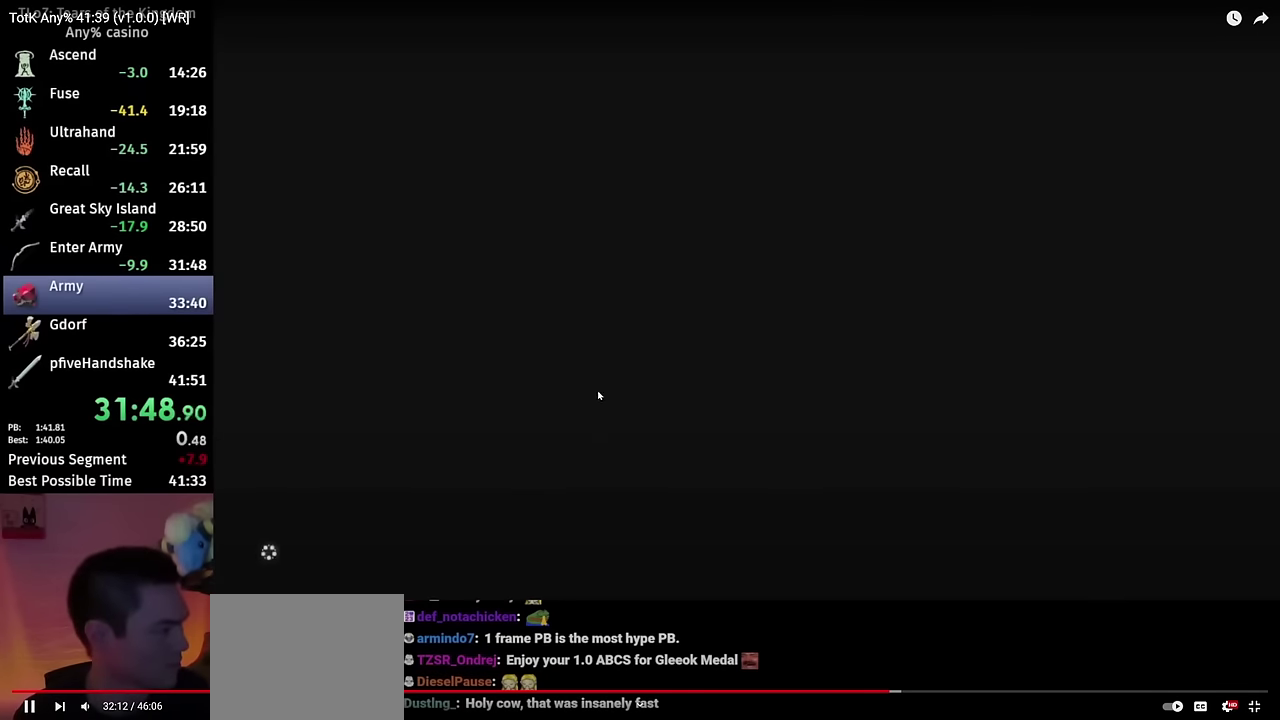
{"buttons": ["START"], "left_stick": "center", "right_stick": "center", "events": [[117, "START", "down"], [117, "X", "down"], [183, "START", "up"], [217, "X", "up"], [283, "X", "down"], [433, "START", "down"], [433, "X", "up"]]}
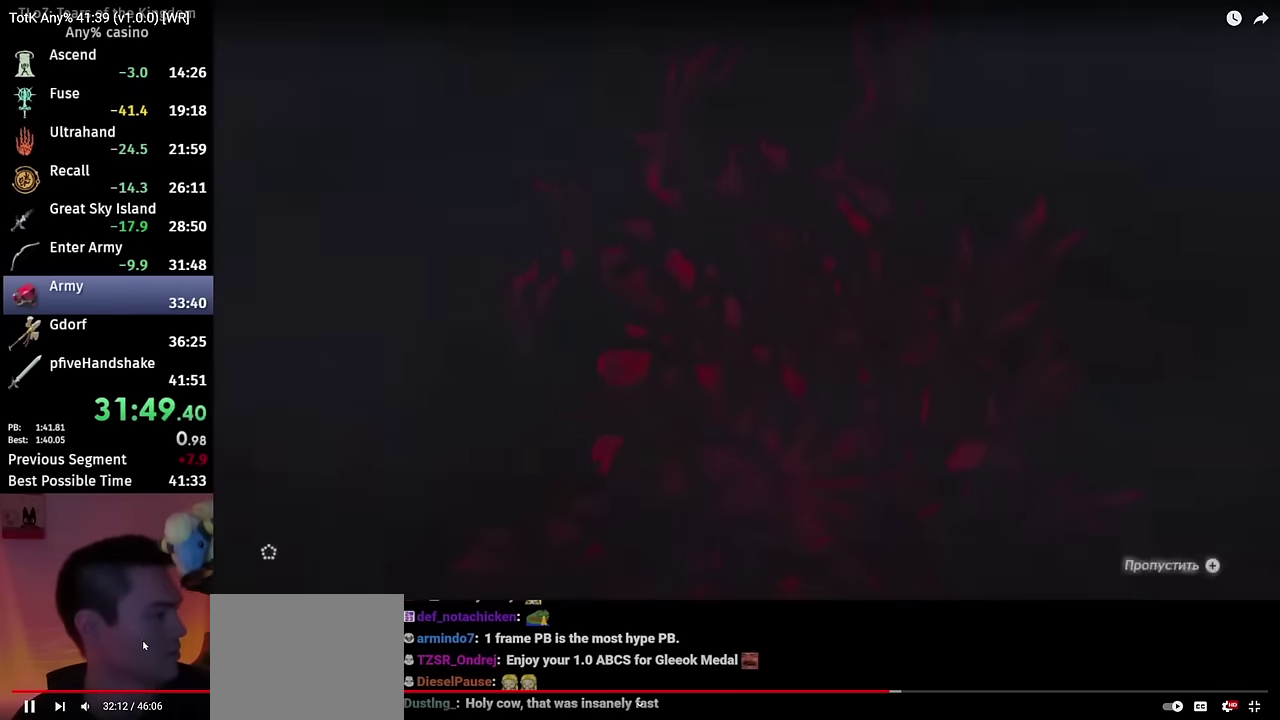
{"buttons": ["START"], "left_stick": "center", "right_stick": "center", "events": [[50, "START", "up"], [167, "X", "down"], [233, "START", "down"], [233, "X", "up"], [300, "START", "up"], [300, "X", "down"], [350, "START", "down"], [350, "X", "up"], [417, "START", "up"], [417, "X", "down"], [483, "START", "down"], [483, "X", "up"]]}
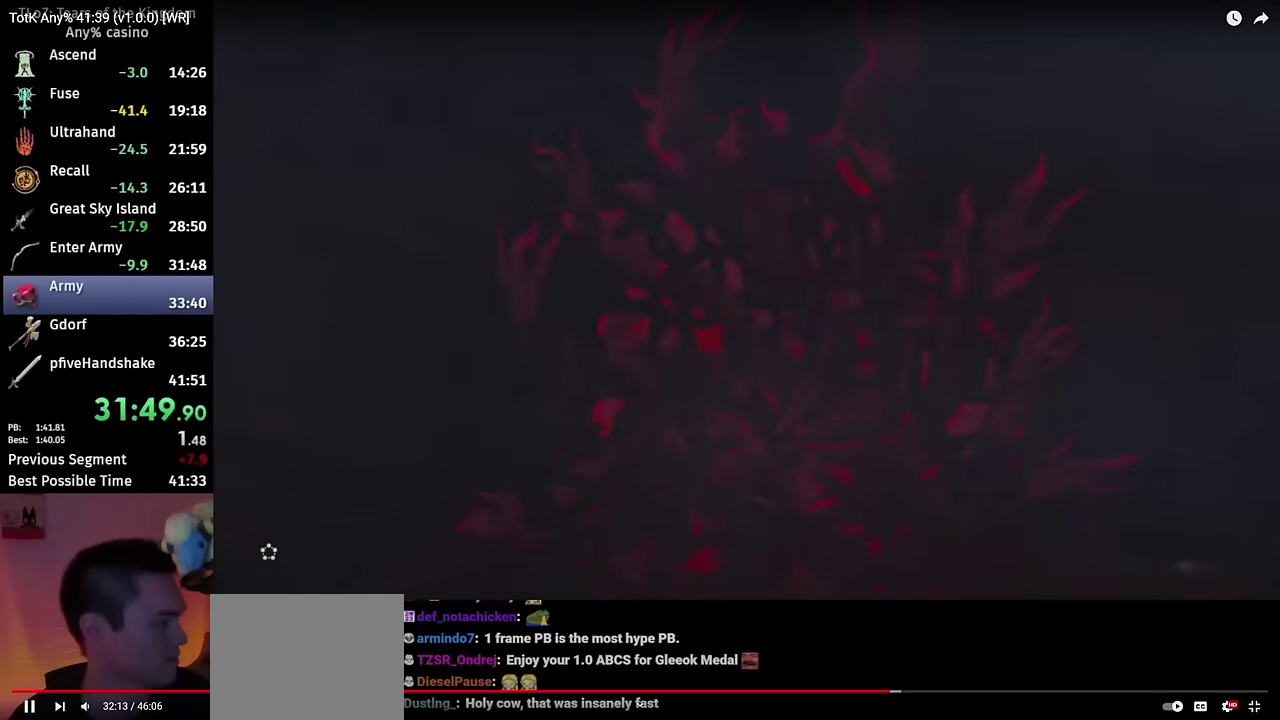
{"buttons": ["X", "START"], "left_stick": "center", "right_stick": "center"}
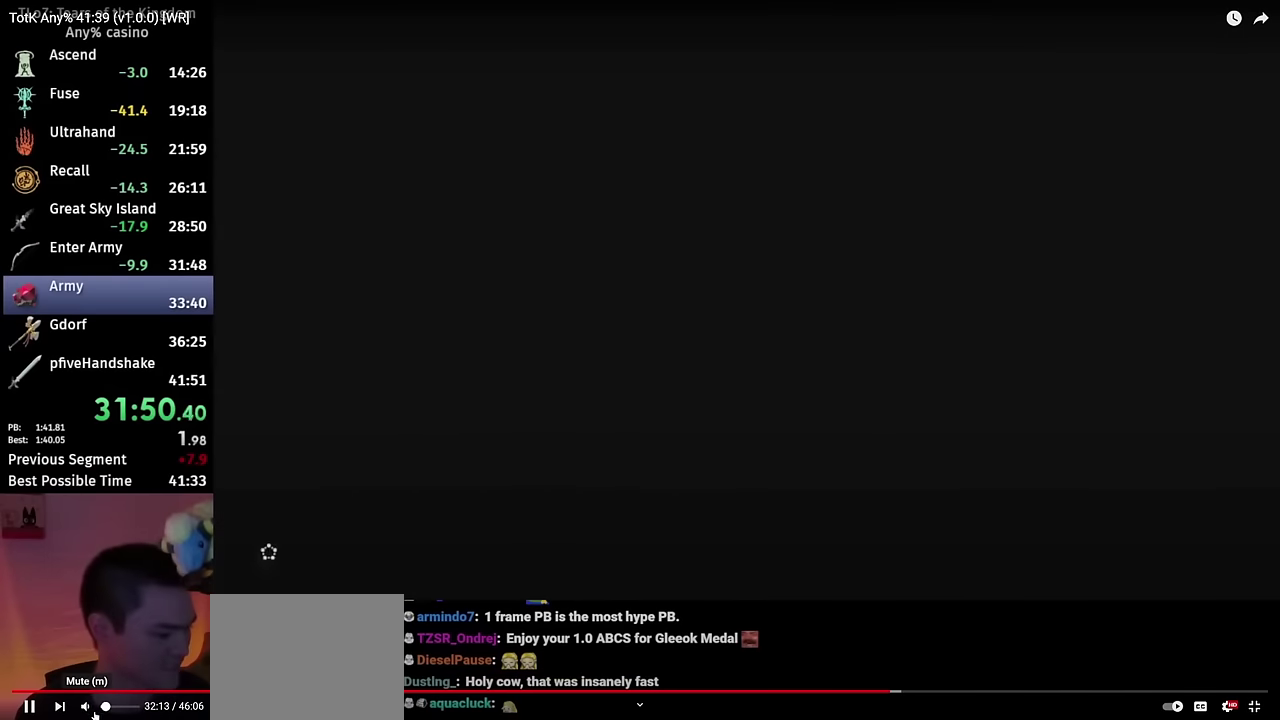
{"buttons": [], "left_stick": "center", "right_stick": "center"}
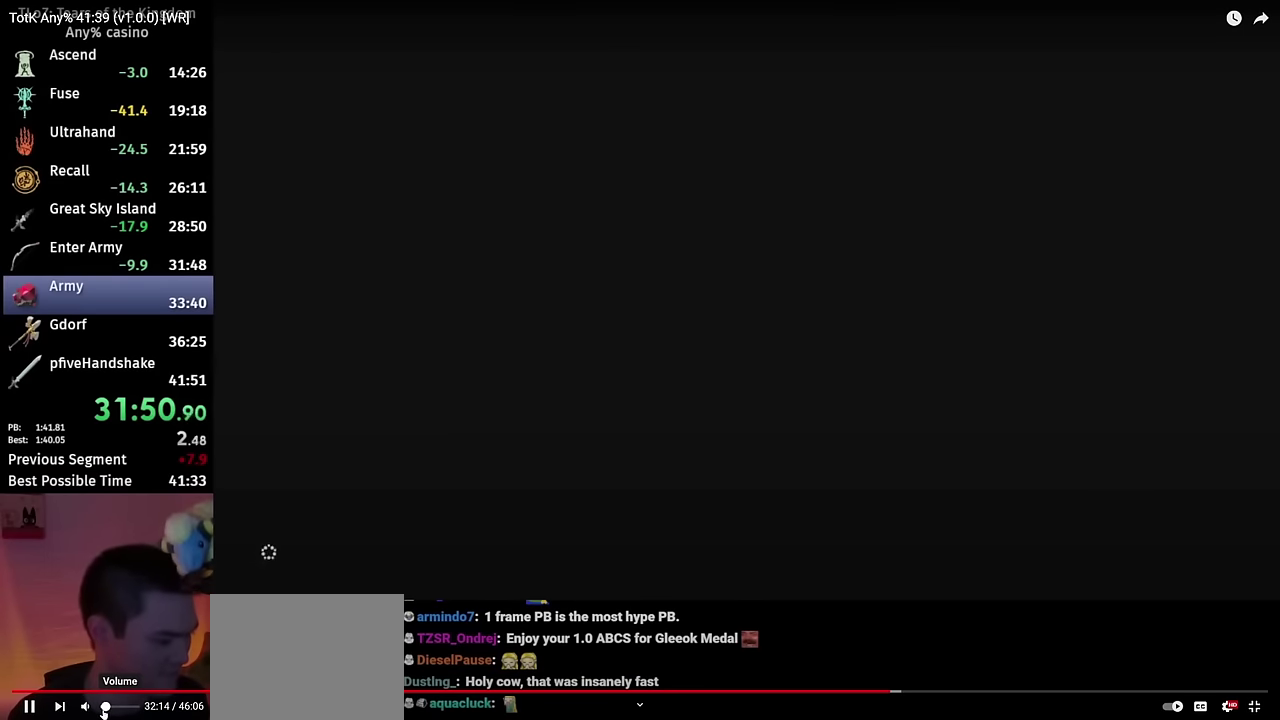
{"buttons": [], "left_stick": "down", "right_stick": "center", "events": [[284, "left_stick", "down"]]}
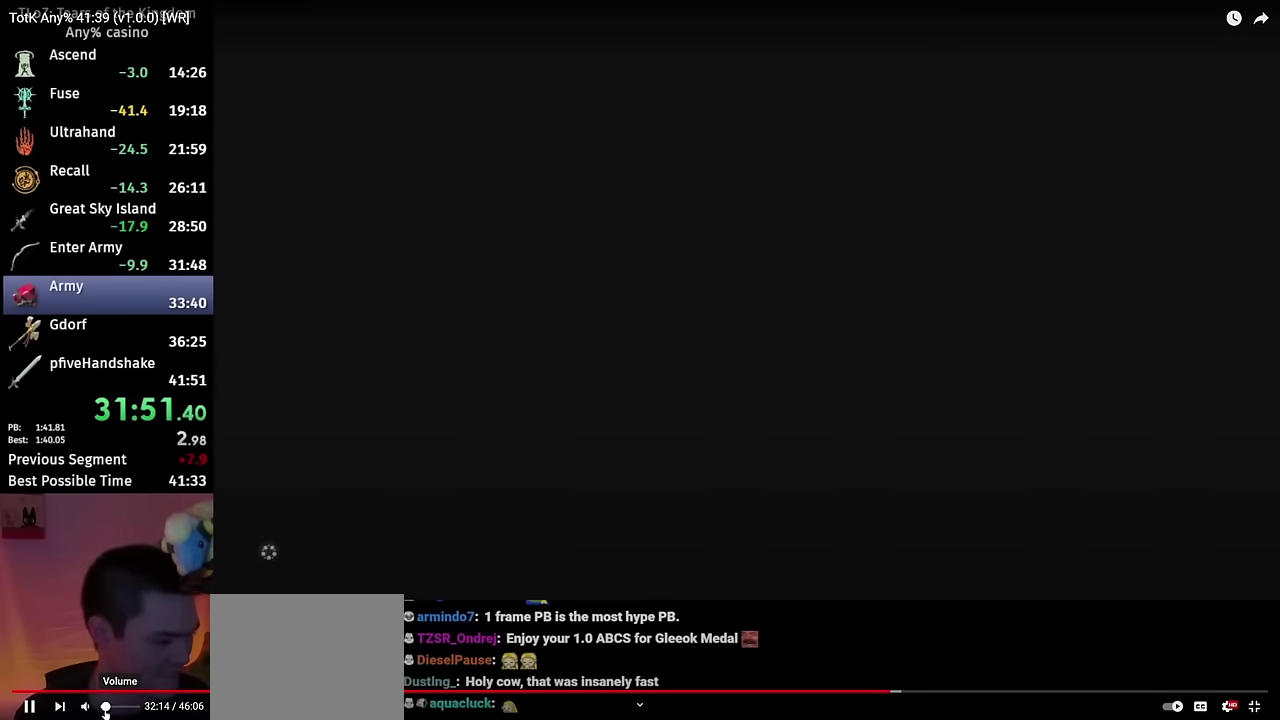
{"buttons": [], "left_stick": "down", "right_stick": "center", "events": []}
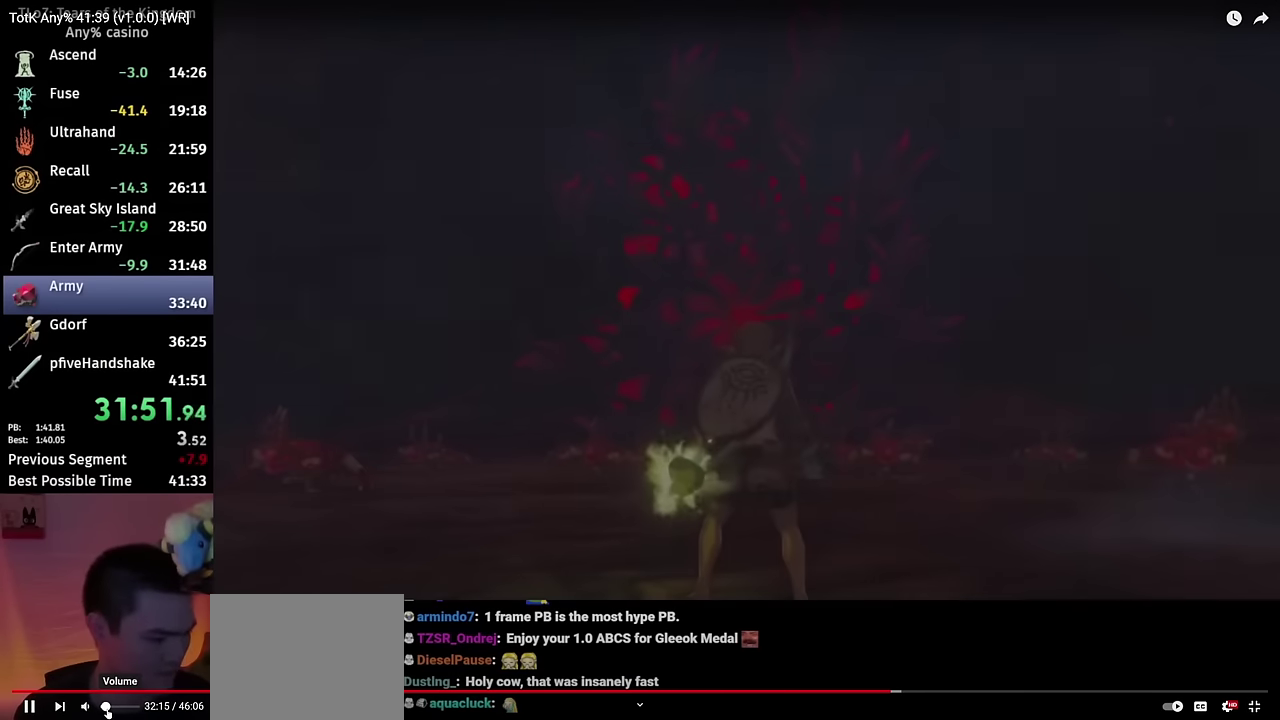
{"buttons": [], "left_stick": "down", "right_stick": "center", "events": []}
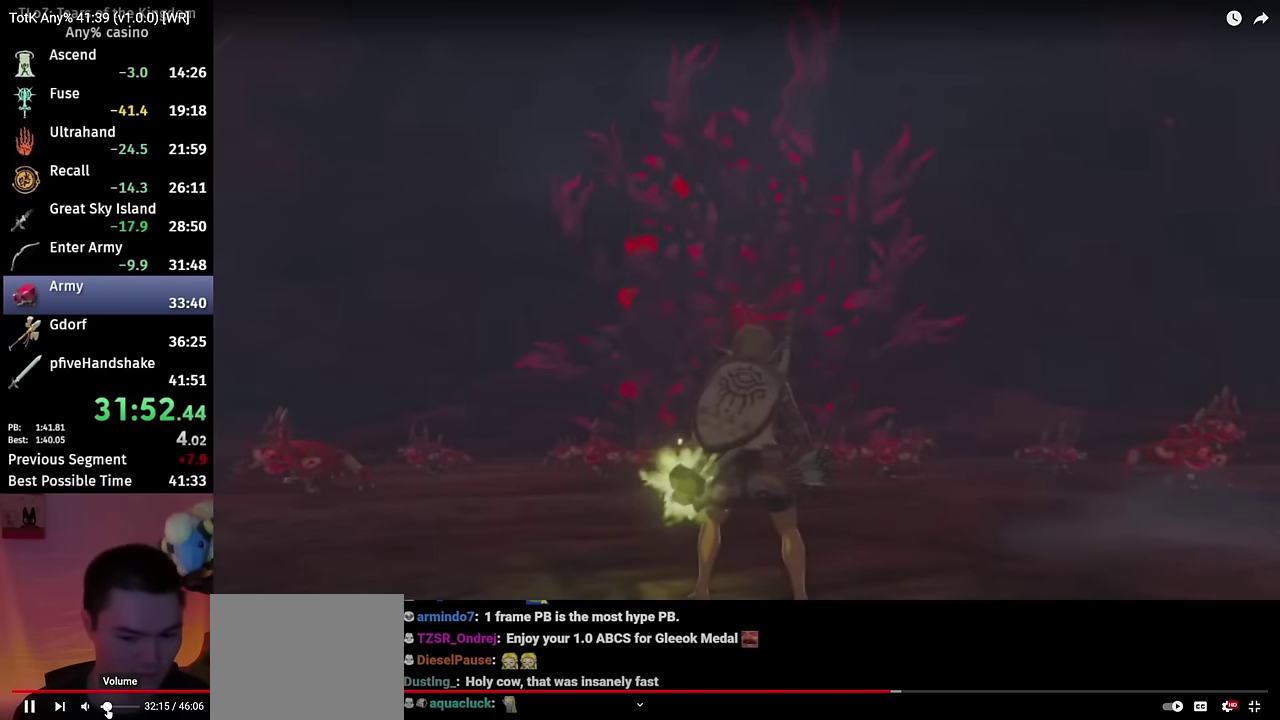
{"buttons": [], "left_stick": "down", "right_stick": "left", "events": [[334, "right_stick", "left"]]}
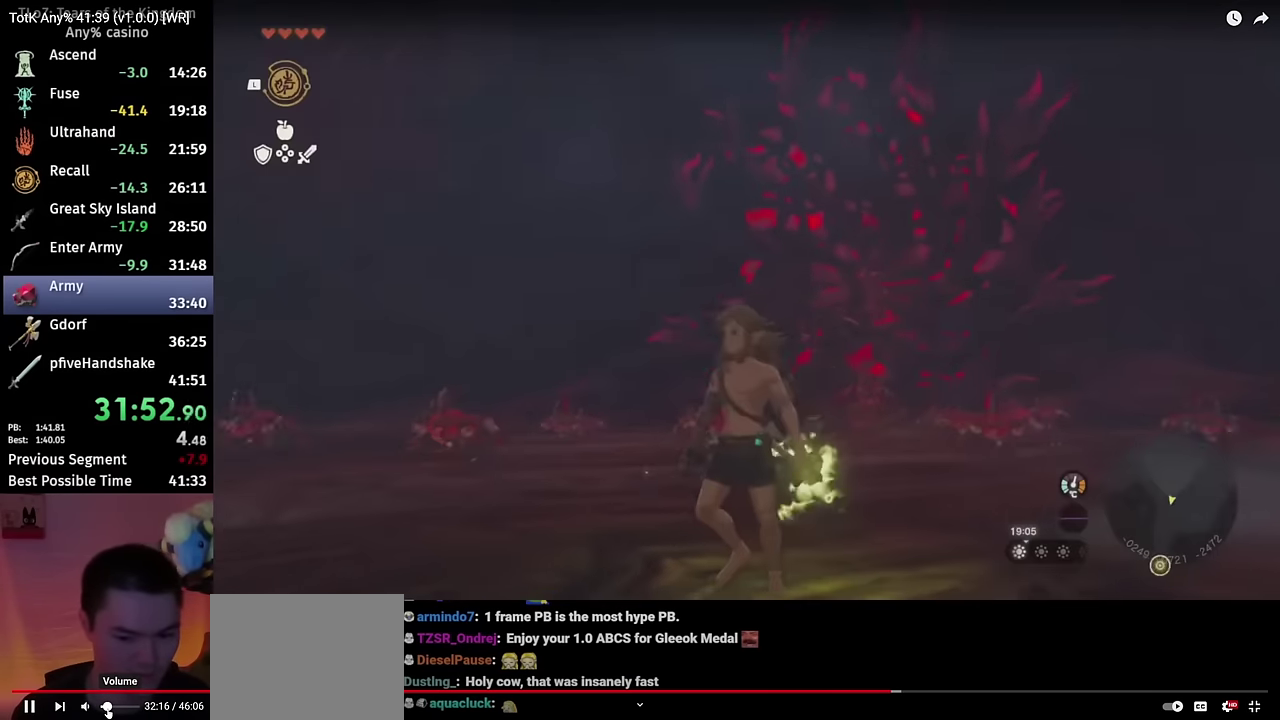
{"buttons": ["R1"], "left_stick": "down", "right_stick": "center", "events": [[50, "R1", "down"], [84, "right_stick", "center"], [334, "right_stick", "left"], [450, "right_stick", "center"]]}
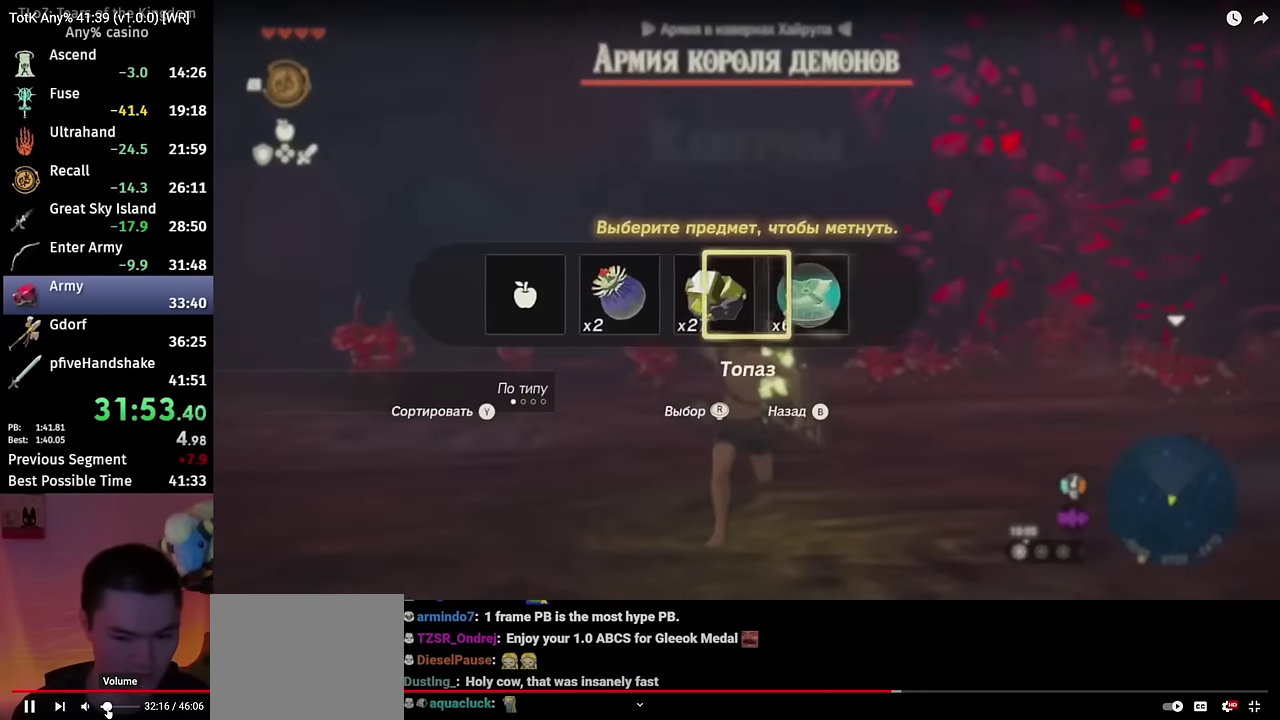
{"buttons": ["R1"], "left_stick": "down-left", "right_stick": "center", "events": [[400, "left_stick", "down-left"]]}
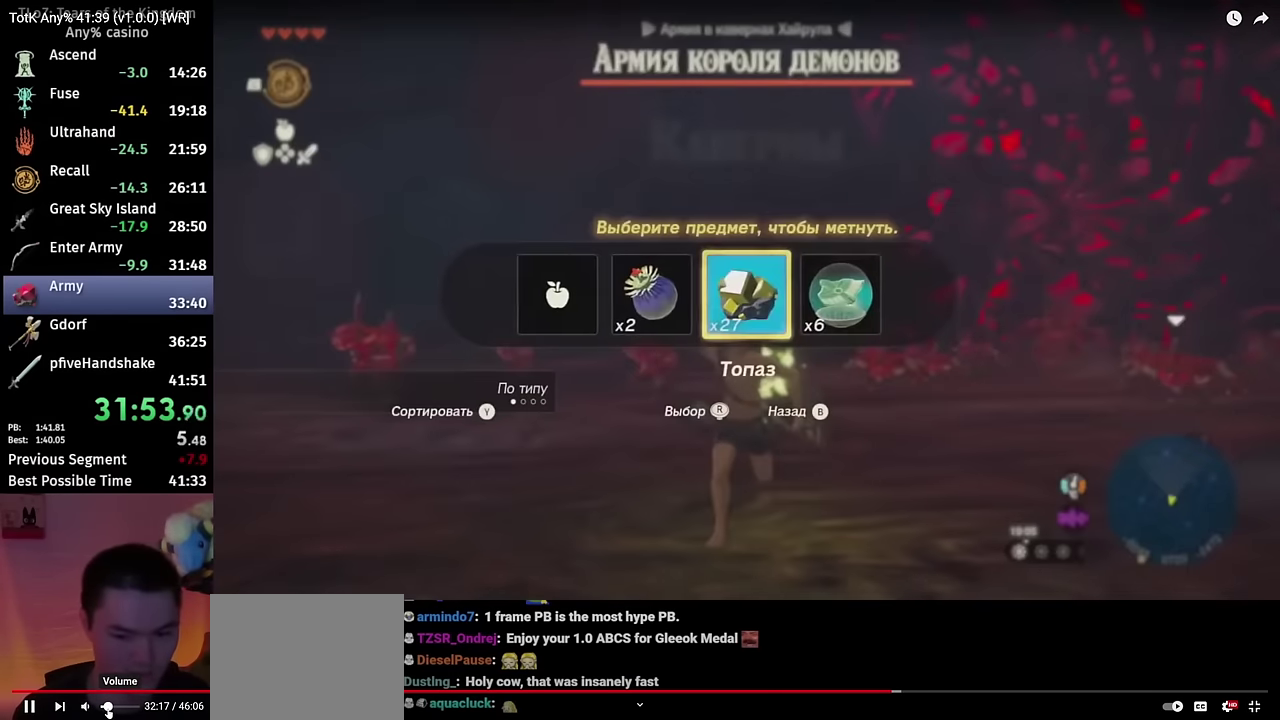
{"buttons": [], "left_stick": "down-left", "right_stick": "center", "events": [[500, "R1", "up"]]}
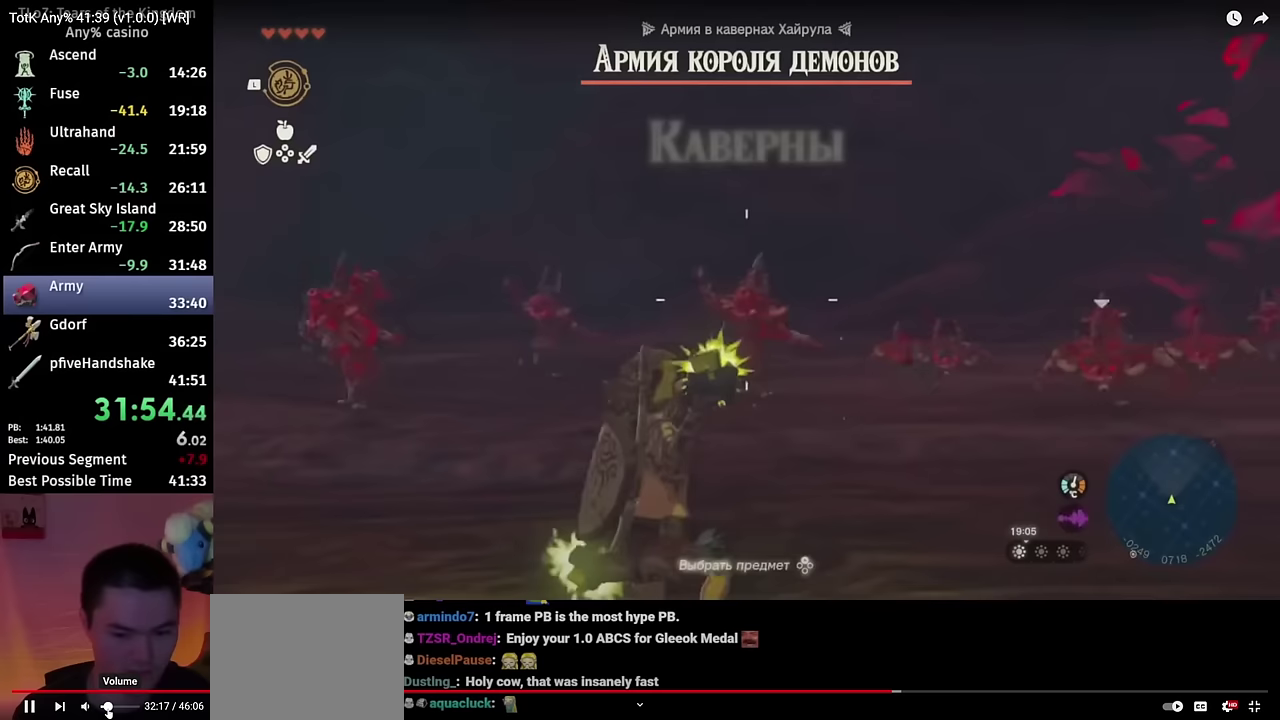
{"buttons": ["R1"], "left_stick": "down", "right_stick": "right", "events": [[217, "left_stick", "down"], [267, "L1", "down"], [367, "L1", "up"], [433, "right_stick", "right"], [483, "R1", "down"]]}
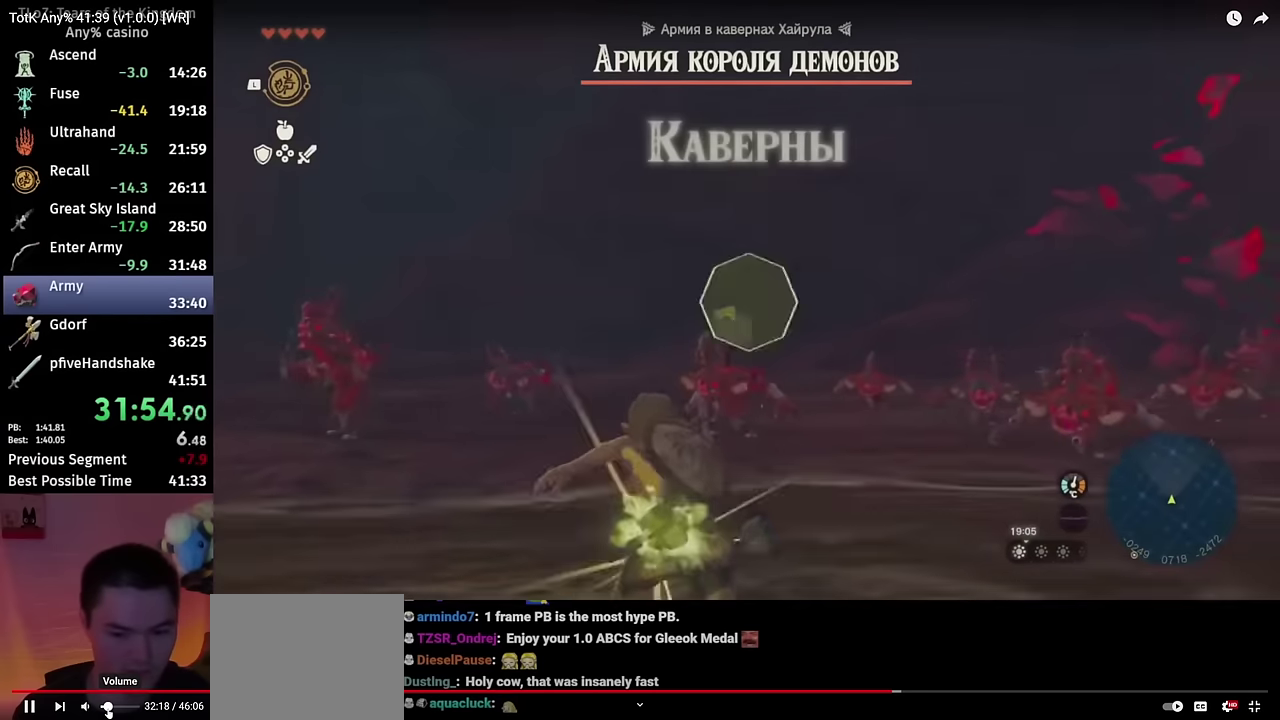
{"buttons": ["R1"], "left_stick": "down", "right_stick": "center", "events": [[467, "right_stick", "center"]]}
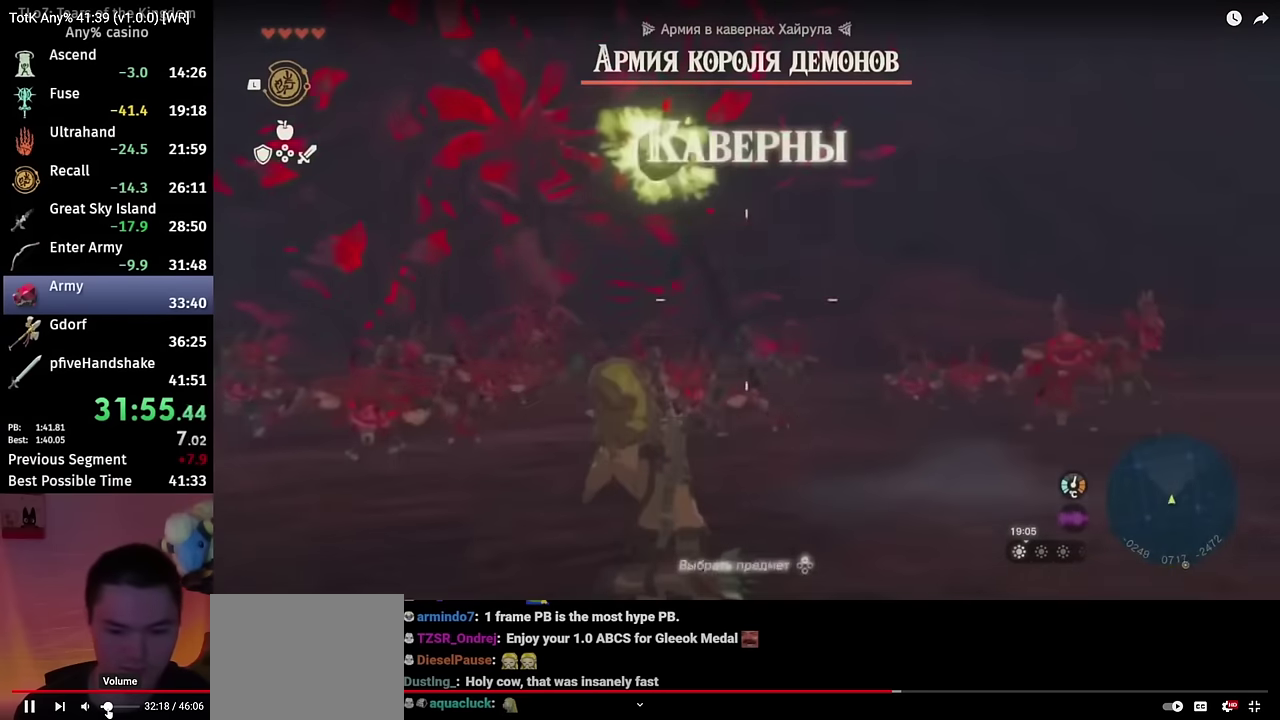
{"buttons": ["R1"], "left_stick": "down-right", "right_stick": "center", "events": [[433, "left_stick", "down-right"]]}
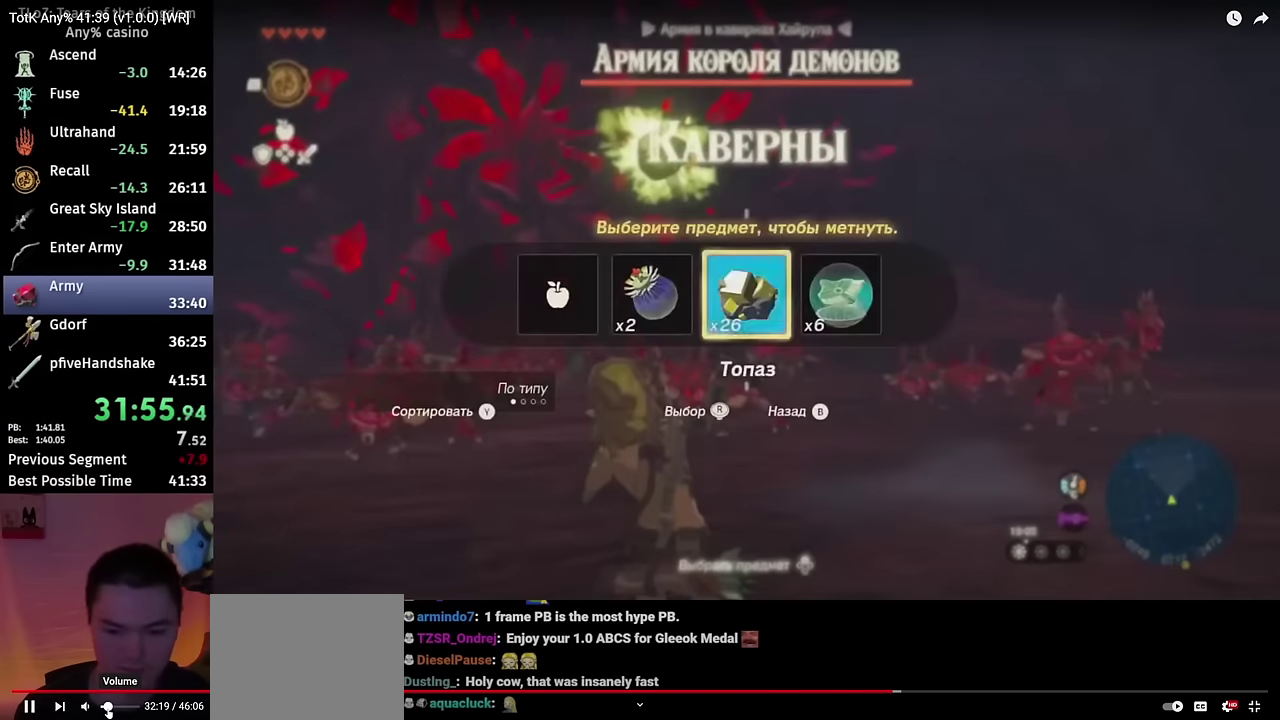
{"buttons": [], "left_stick": "center", "right_stick": "center", "events": [[383, "left_stick", "center"], [433, "R1", "up"]]}